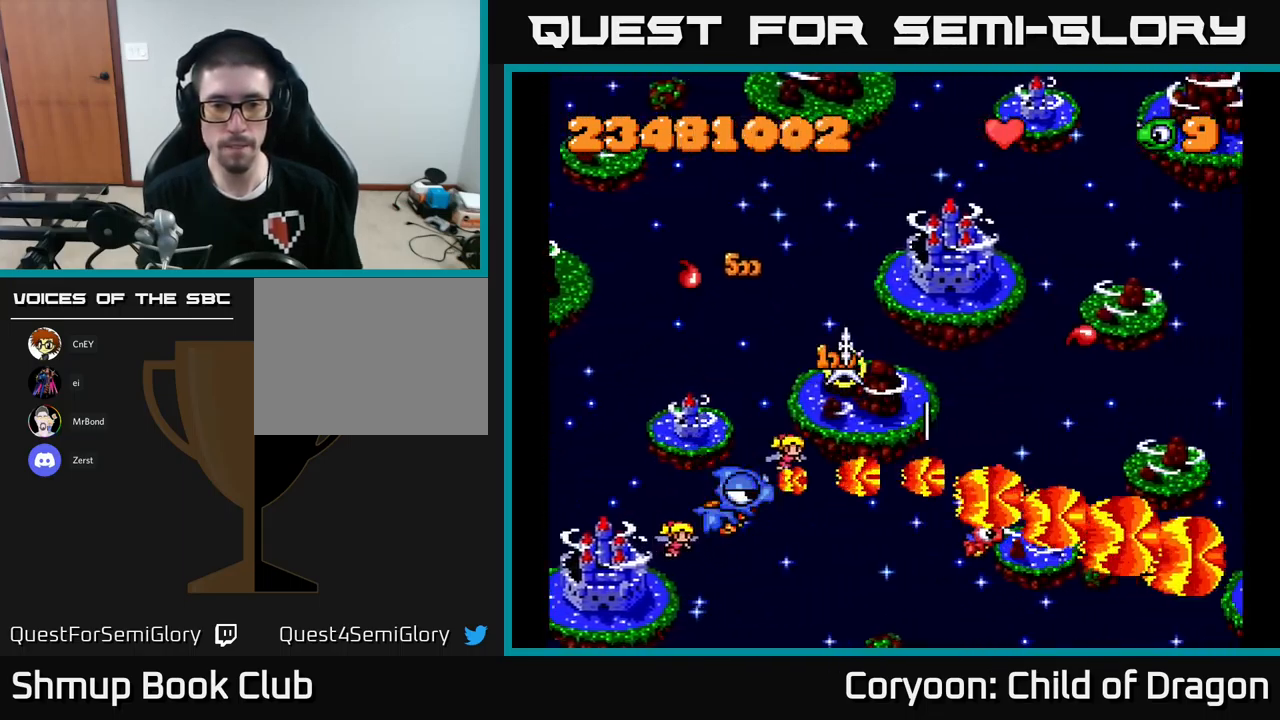
Gameplay with a controller (Xbox layout); each line is a JSON object with the inputs held at the frame after it. "events" lists button and stick changes between this image and that frame as [ms after this image, input, new state], when the widget could be followed in between. Not read: right_stick.
{"buttons": ["X", "DPAD_RIGHT"], "left_stick": "center", "events": [[133, "DPAD_DOWN", "up"], [150, "DPAD_LEFT", "down"], [167, "DPAD_UP", "down"], [183, "DPAD_LEFT", "up"], [217, "DPAD_UP", "up"], [234, "DPAD_RIGHT", "down"], [300, "DPAD_DOWN", "down"], [484, "DPAD_DOWN", "up"]]}
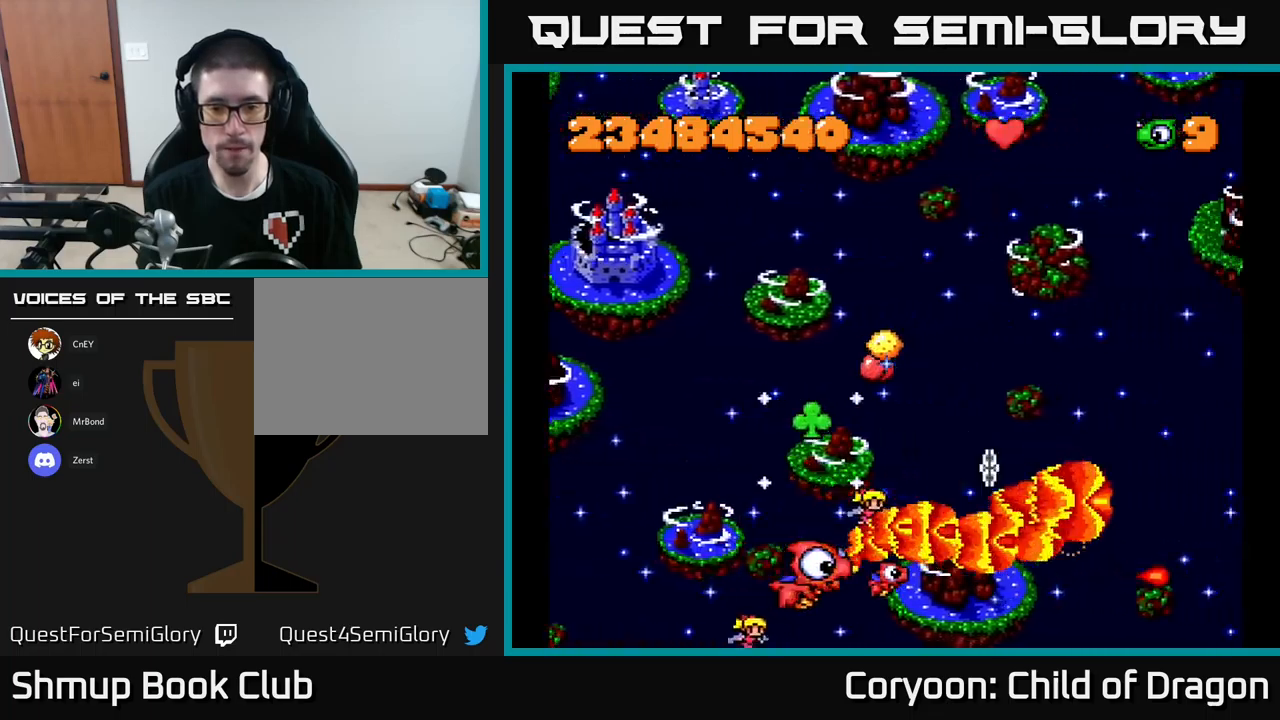
{"buttons": ["X", "DPAD_LEFT"], "left_stick": "center", "events": [[100, "DPAD_UP", "down"], [117, "DPAD_RIGHT", "up"], [217, "DPAD_RIGHT", "down"], [217, "DPAD_UP", "up"], [267, "DPAD_DOWN", "down"], [300, "DPAD_RIGHT", "up"], [334, "DPAD_LEFT", "down"], [367, "DPAD_DOWN", "up"]]}
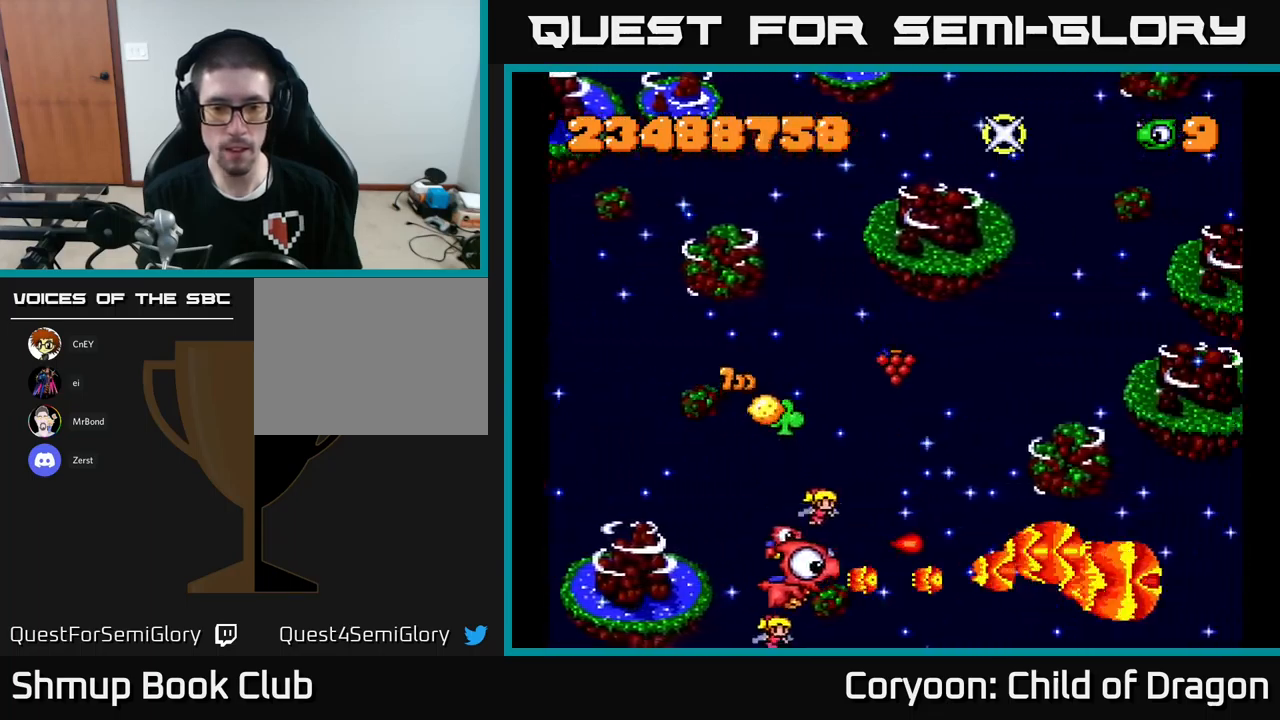
{"buttons": ["X", "DPAD_UP", "DPAD_RIGHT"], "left_stick": "center", "events": [[217, "DPAD_LEFT", "up"], [234, "DPAD_RIGHT", "down"], [234, "DPAD_UP", "down"]]}
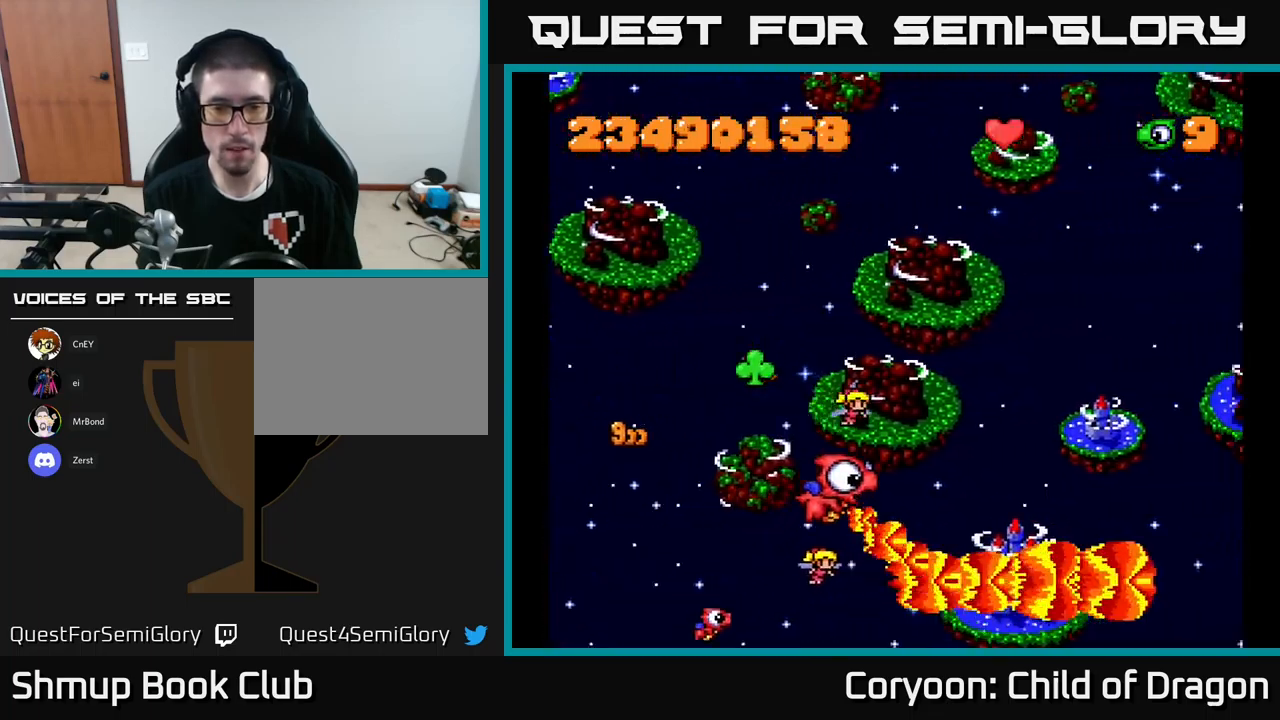
{"buttons": ["X", "DPAD_UP"], "left_stick": "center", "events": [[200, "DPAD_RIGHT", "up"]]}
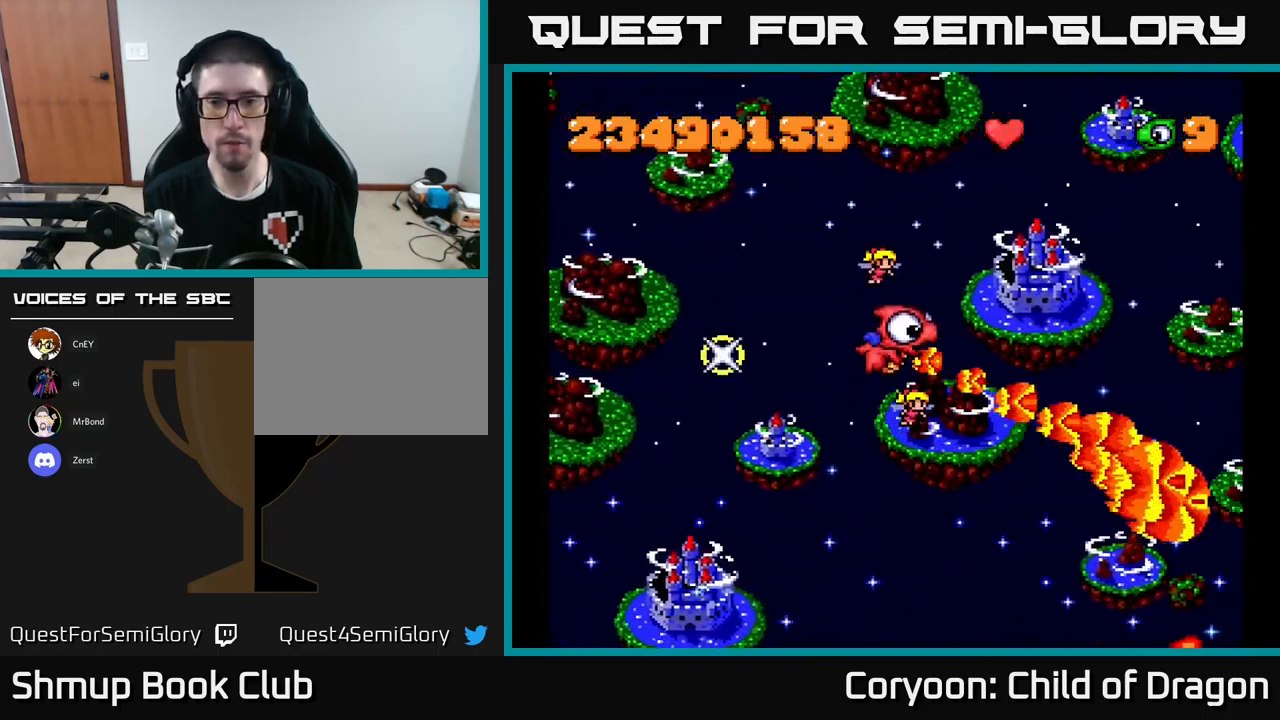
{"buttons": ["X"], "left_stick": "center", "events": [[34, "DPAD_UP", "up"]]}
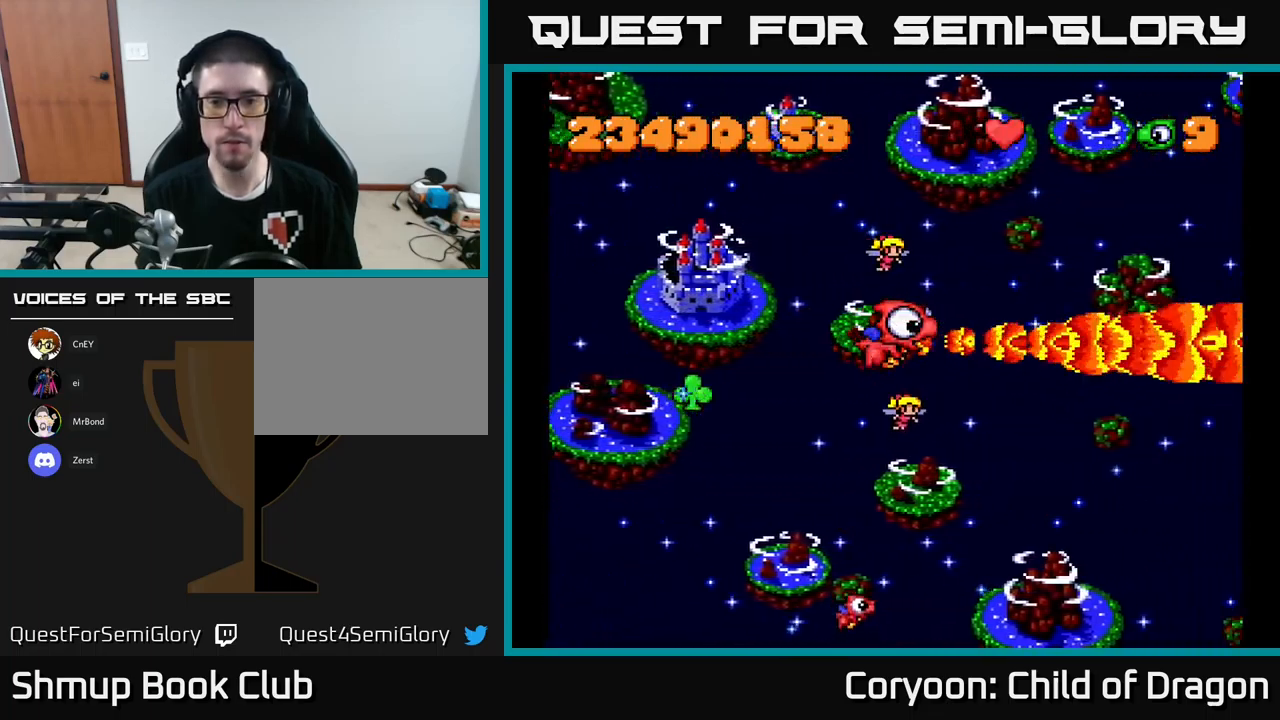
{"buttons": ["X", "DPAD_DOWN"], "left_stick": "center", "events": [[67, "X", "up"], [250, "DPAD_LEFT", "down"], [284, "X", "down"], [434, "DPAD_DOWN", "down"], [467, "DPAD_LEFT", "up"]]}
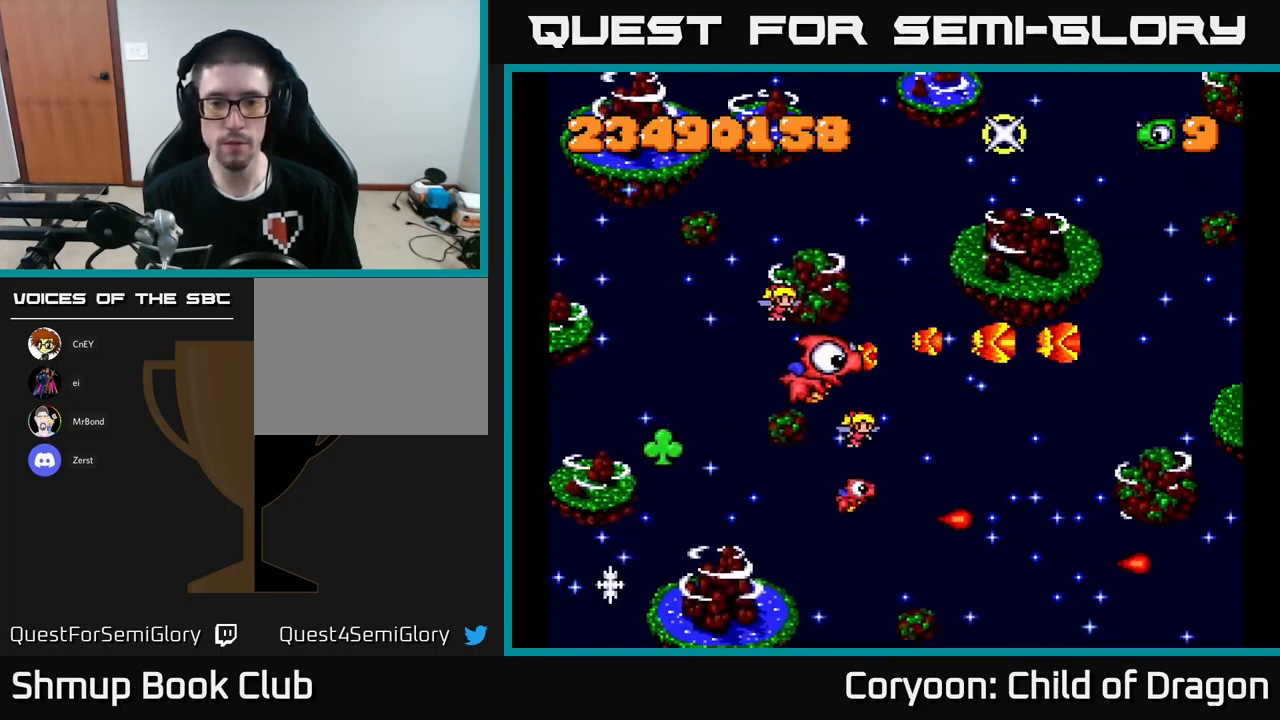
{"buttons": ["X", "DPAD_LEFT"], "left_stick": "center", "events": [[34, "DPAD_DOWN", "up"], [34, "DPAD_LEFT", "down"], [184, "DPAD_LEFT", "up"], [384, "DPAD_LEFT", "down"], [400, "DPAD_UP", "down"], [500, "DPAD_UP", "up"]]}
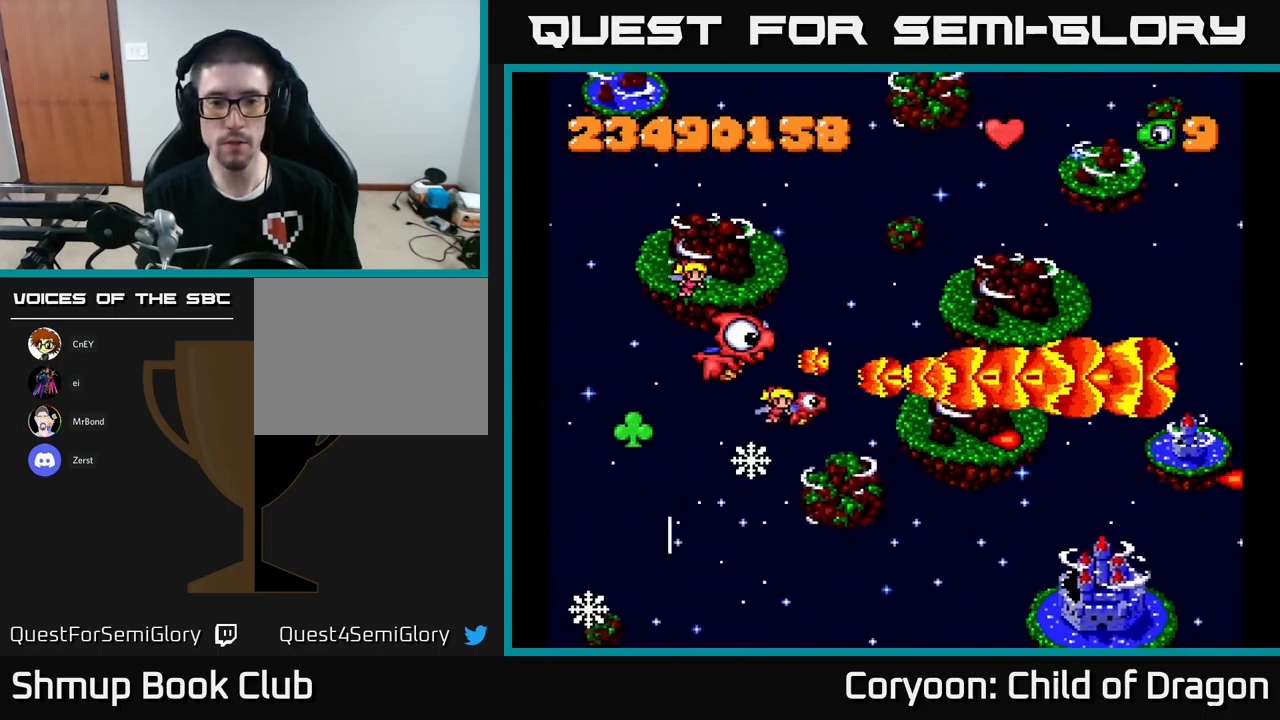
{"buttons": ["X"], "left_stick": "center", "events": [[167, "DPAD_LEFT", "up"]]}
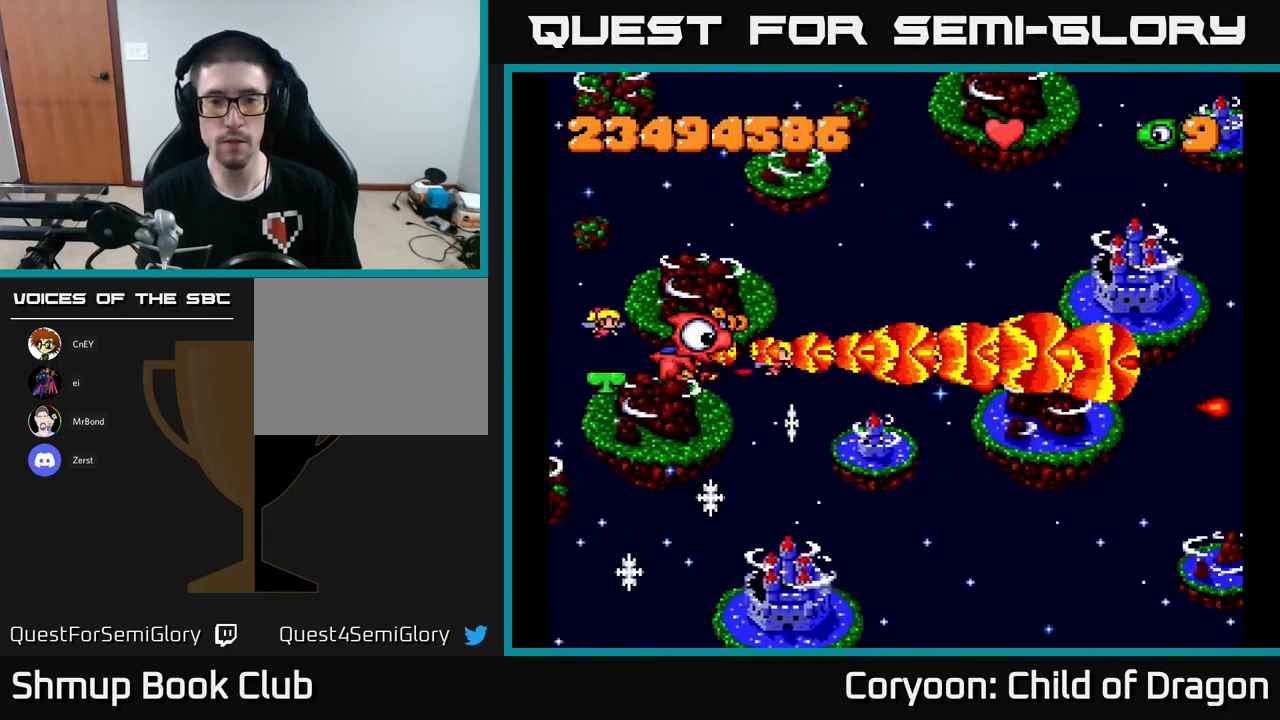
{"buttons": ["X"], "left_stick": "center", "events": []}
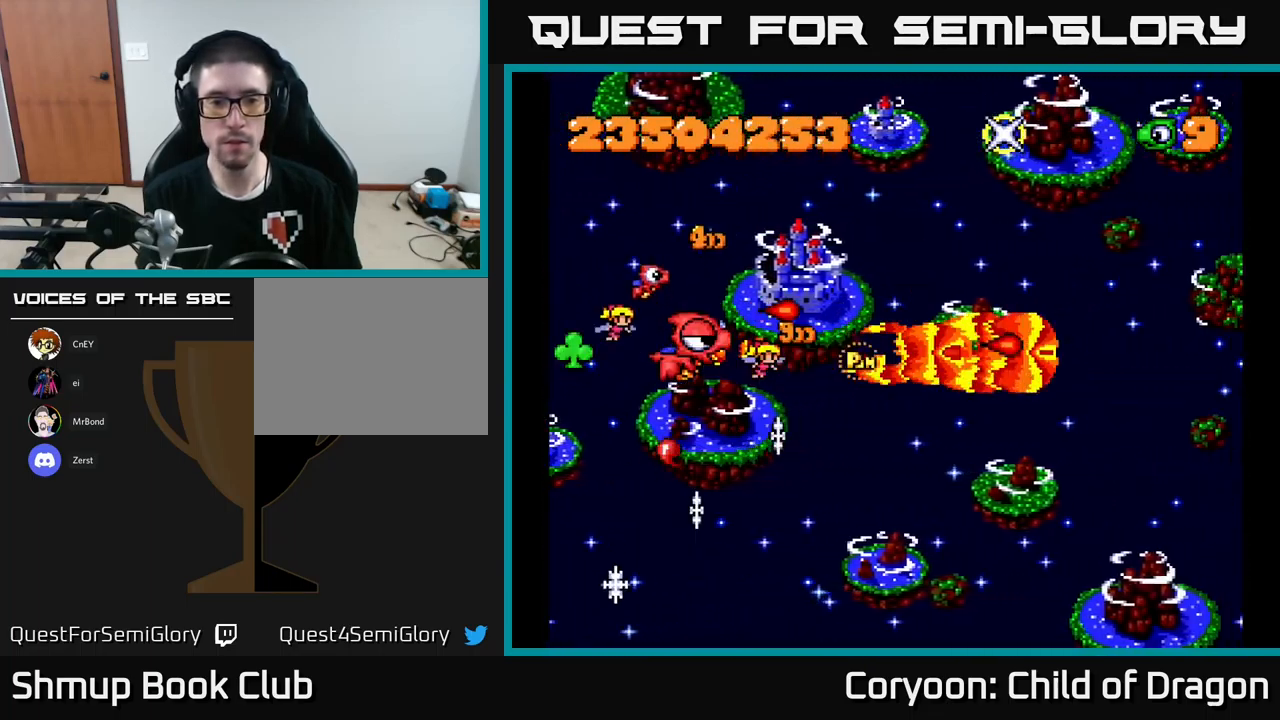
{"buttons": ["X", "DPAD_UP"], "left_stick": "center", "events": [[334, "DPAD_LEFT", "down"], [334, "DPAD_UP", "down"], [467, "DPAD_LEFT", "up"]]}
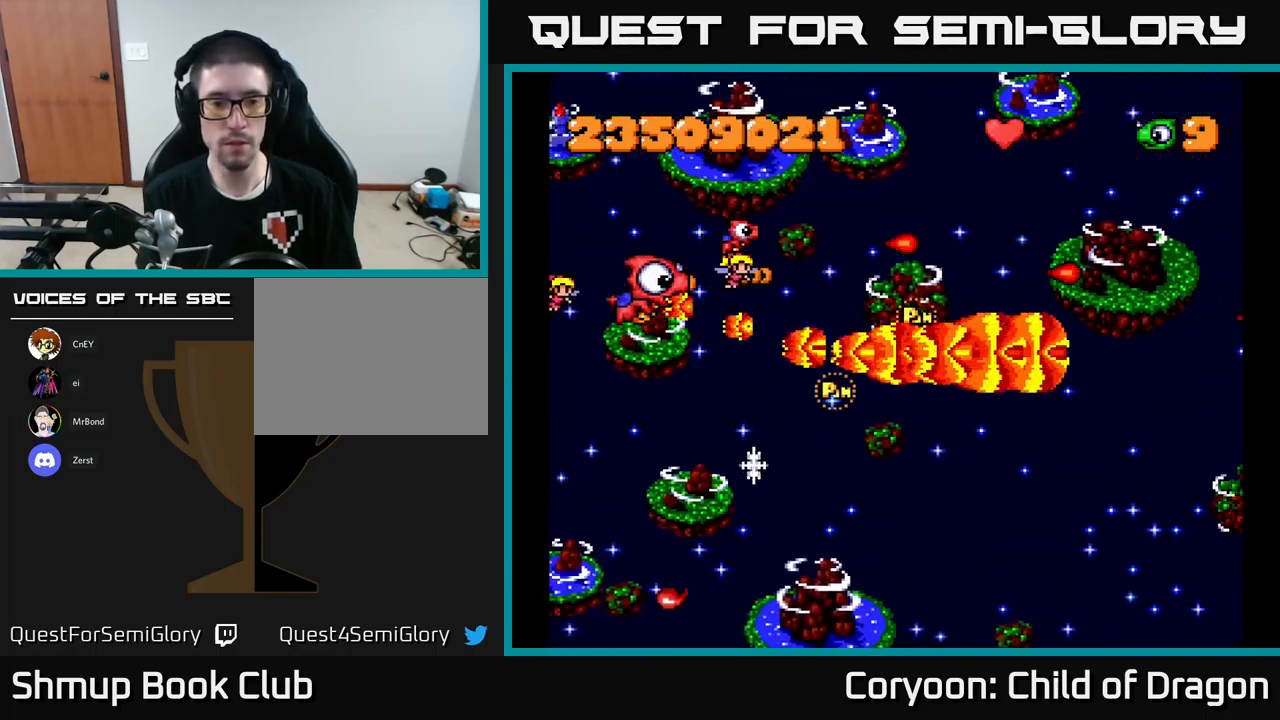
{"buttons": ["X"], "left_stick": "center", "events": [[17, "DPAD_UP", "up"], [167, "DPAD_DOWN", "down"], [316, "DPAD_DOWN", "up"]]}
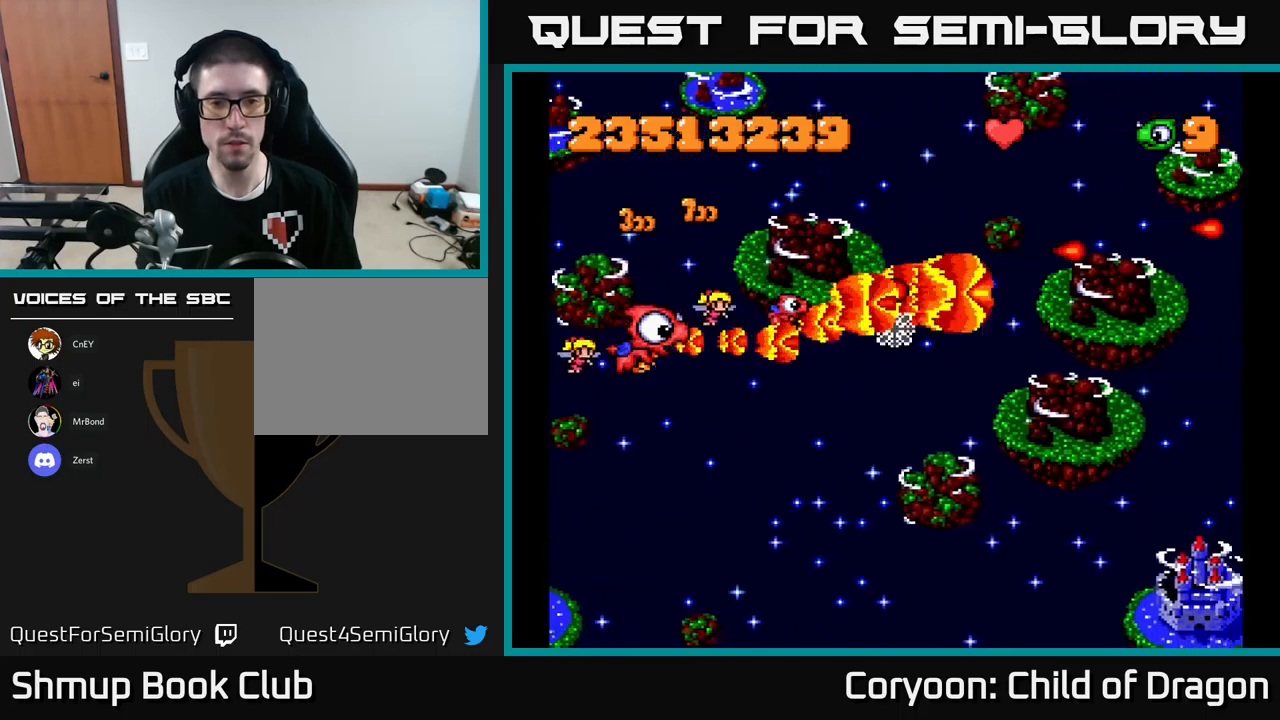
{"buttons": ["X"], "left_stick": "center", "events": [[100, "DPAD_RIGHT", "down"], [433, "DPAD_RIGHT", "up"]]}
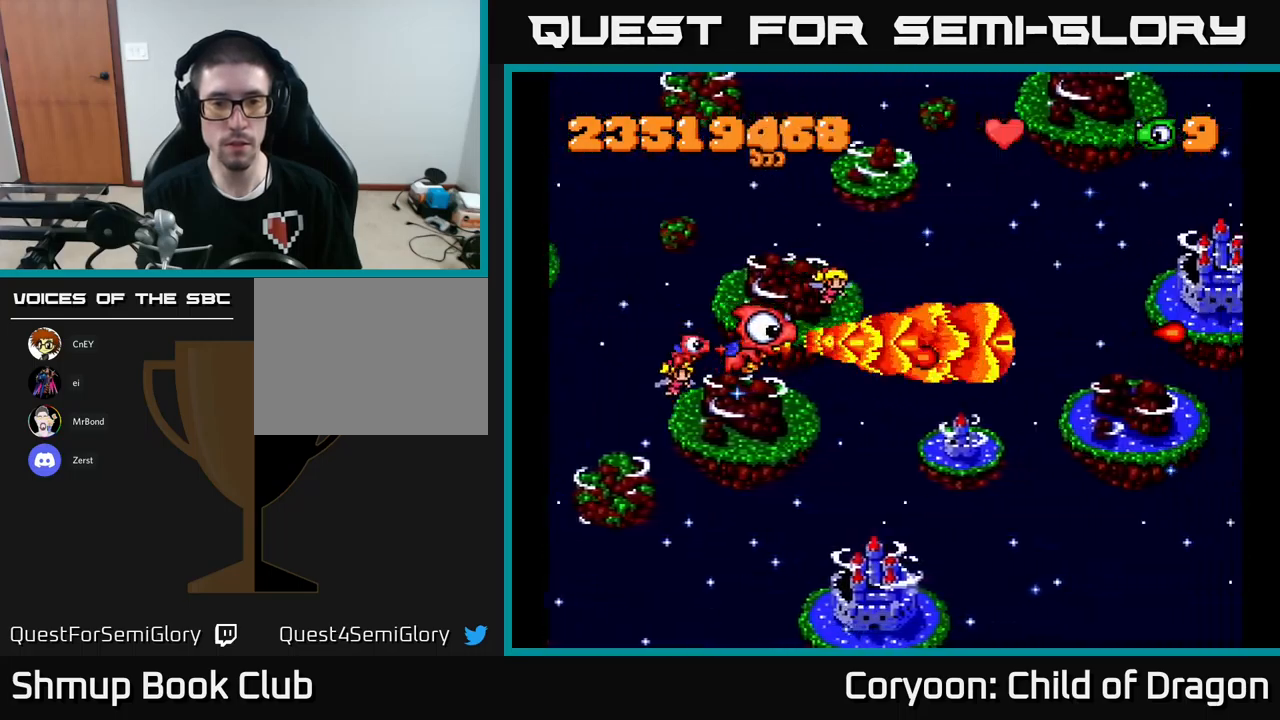
{"buttons": ["DPAD_DOWN", "DPAD_RIGHT"], "left_stick": "center", "events": [[33, "DPAD_UP", "down"], [66, "DPAD_LEFT", "down"], [183, "DPAD_LEFT", "up"], [183, "DPAD_UP", "up"], [233, "DPAD_DOWN", "down"], [266, "X", "up"], [300, "DPAD_RIGHT", "down"]]}
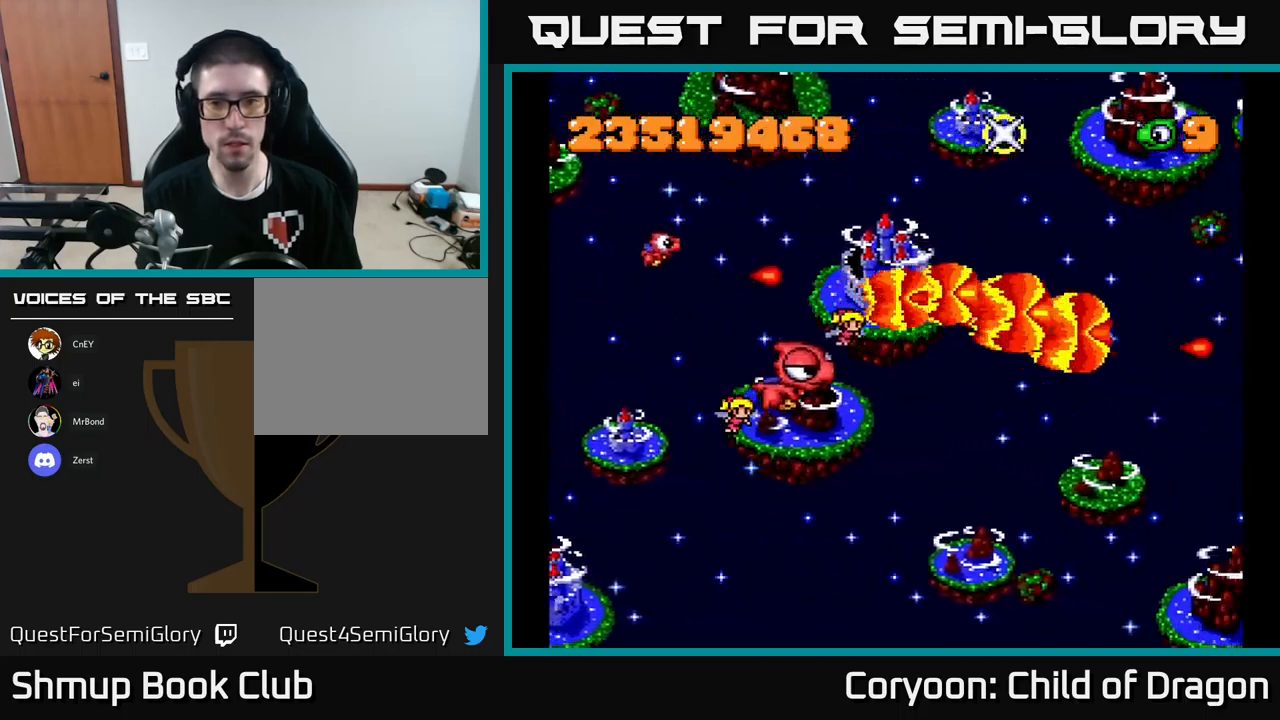
{"buttons": ["X", "DPAD_LEFT"], "left_stick": "center", "events": [[83, "DPAD_DOWN", "up"], [216, "X", "down"], [283, "DPAD_RIGHT", "up"], [483, "DPAD_LEFT", "down"]]}
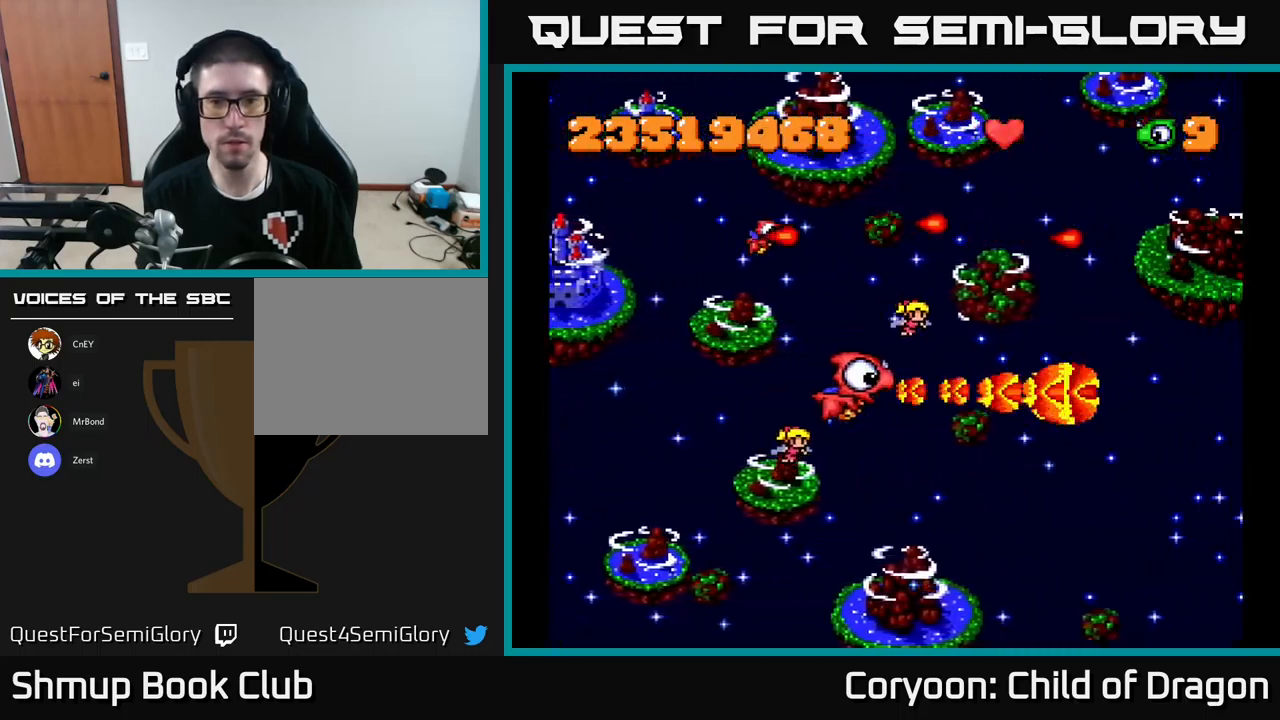
{"buttons": ["X"], "left_stick": "center", "events": [[150, "DPAD_UP", "down"], [200, "DPAD_LEFT", "up"], [283, "DPAD_UP", "up"]]}
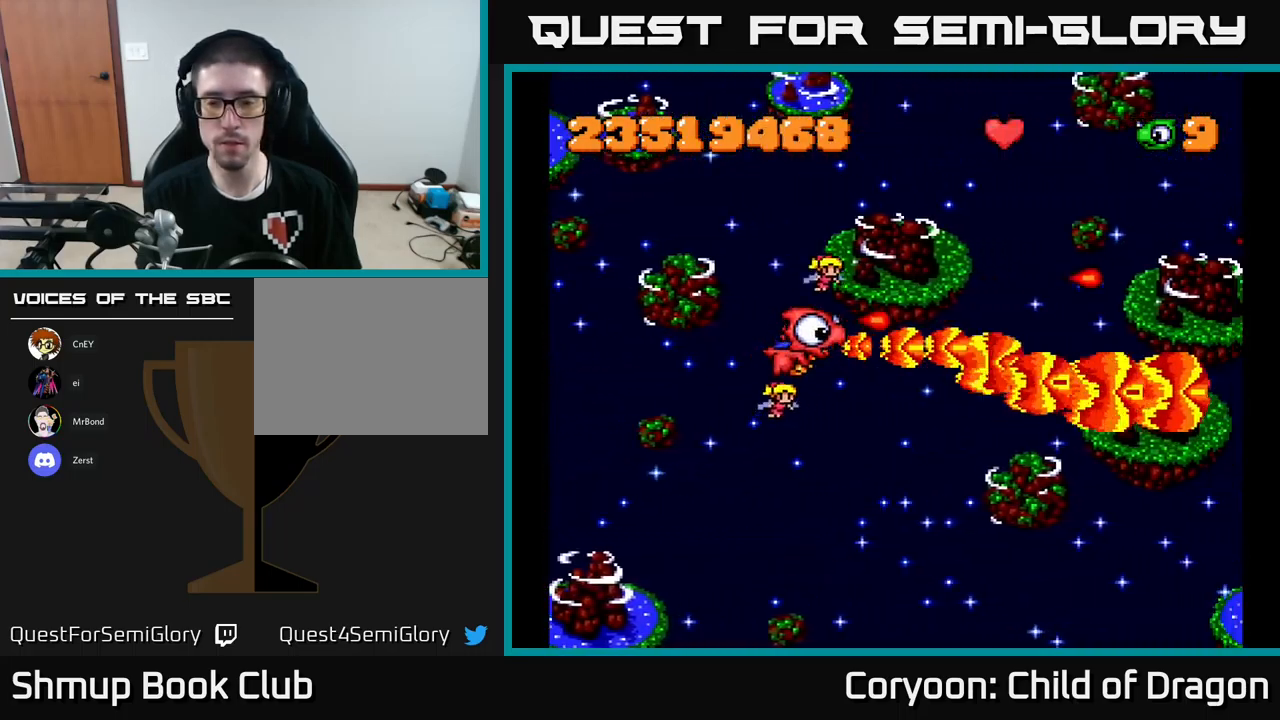
{"buttons": ["X"], "left_stick": "center", "events": []}
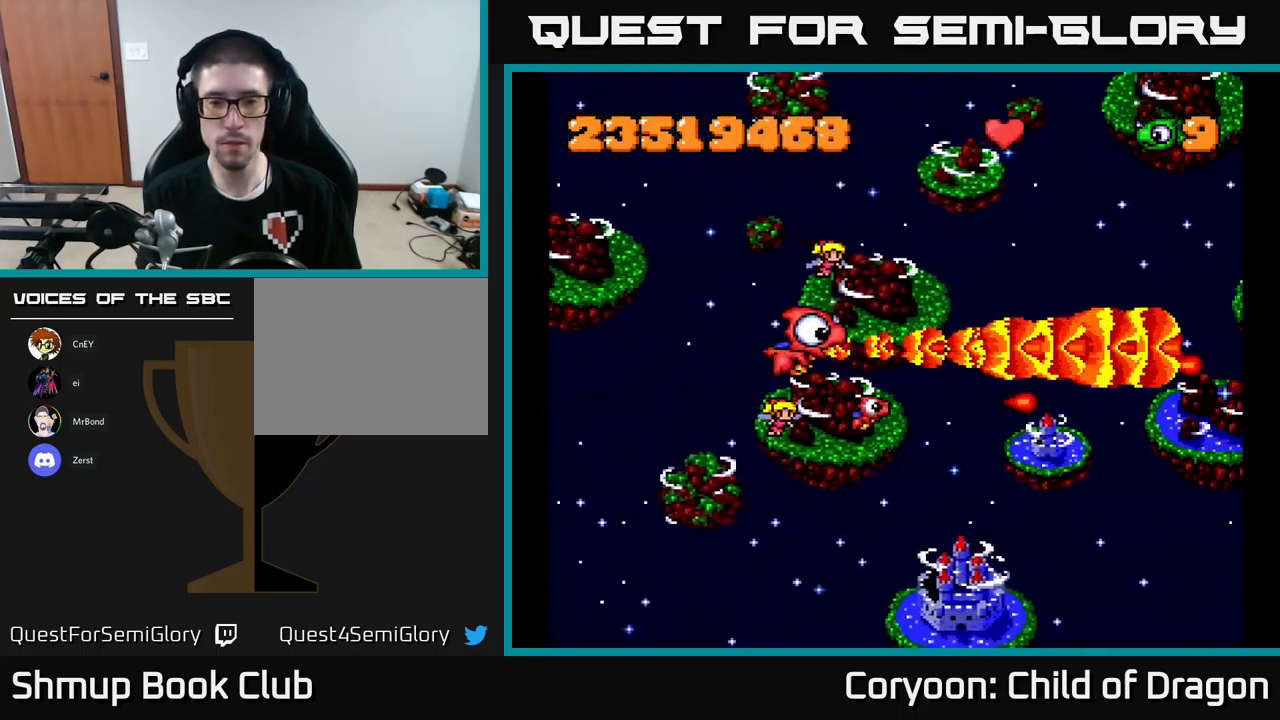
{"buttons": ["X", "DPAD_LEFT"], "left_stick": "center", "events": [[316, "DPAD_DOWN", "down"], [383, "DPAD_DOWN", "up"], [383, "DPAD_LEFT", "down"]]}
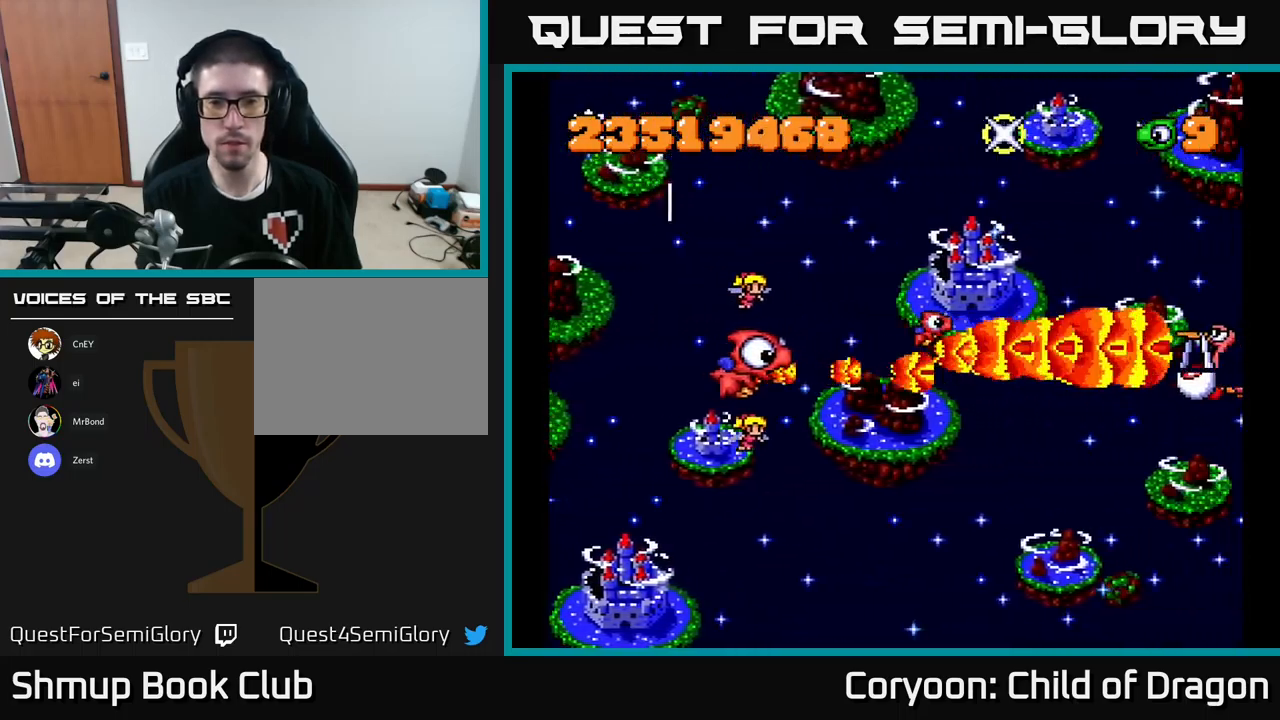
{"buttons": ["X"], "left_stick": "center", "events": [[333, "DPAD_LEFT", "up"]]}
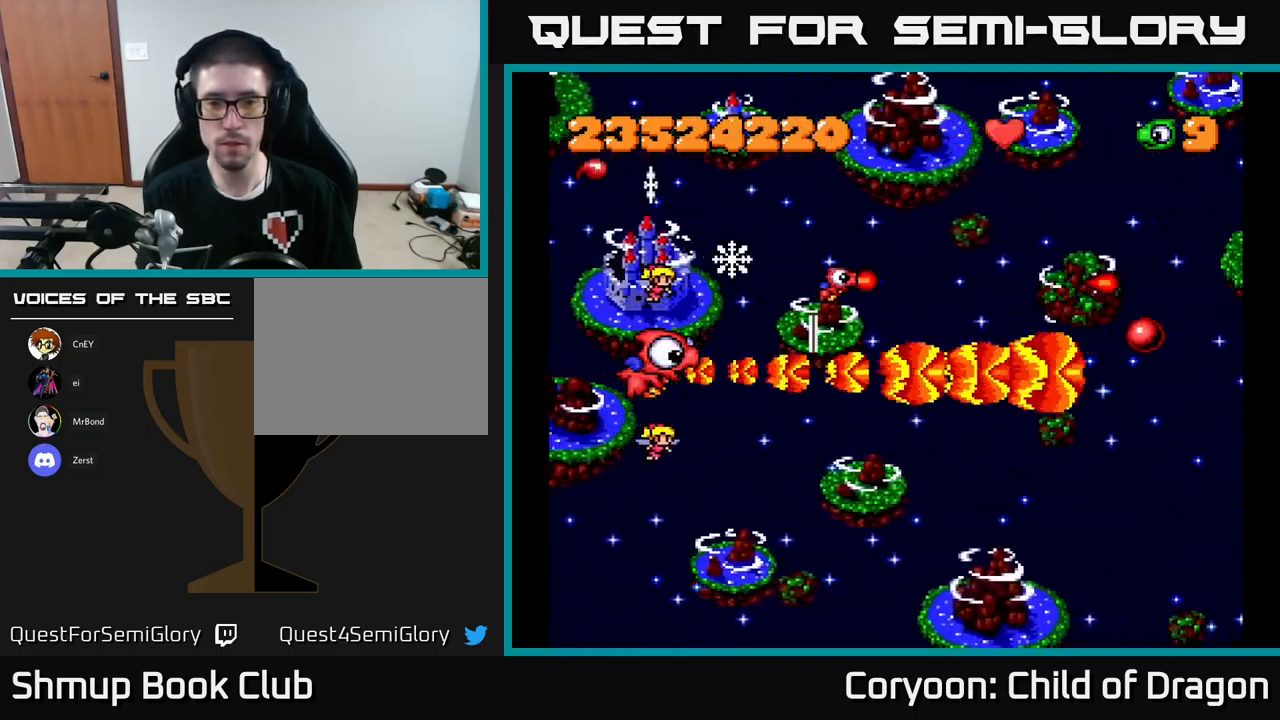
{"buttons": ["X", "DPAD_DOWN"], "left_stick": "center", "events": [[466, "DPAD_DOWN", "down"]]}
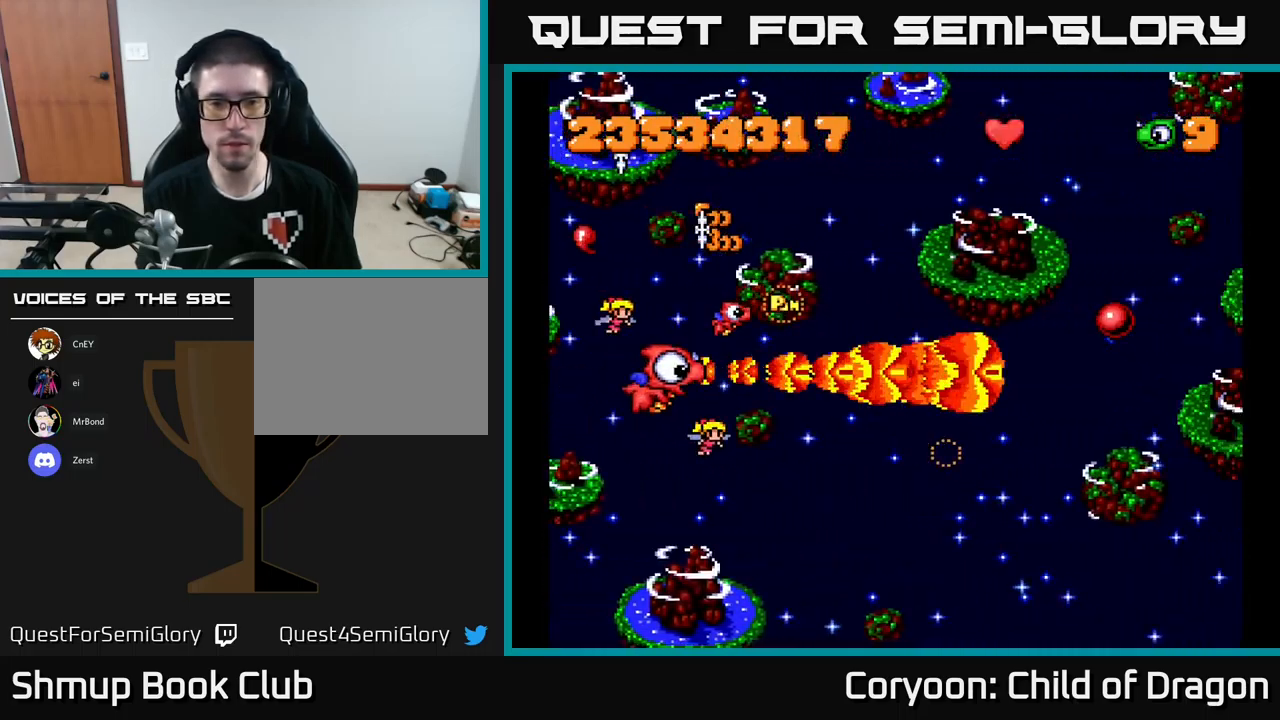
{"buttons": ["X"], "left_stick": "center", "events": [[16, "DPAD_RIGHT", "down"], [100, "DPAD_DOWN", "up"], [133, "DPAD_RIGHT", "up"]]}
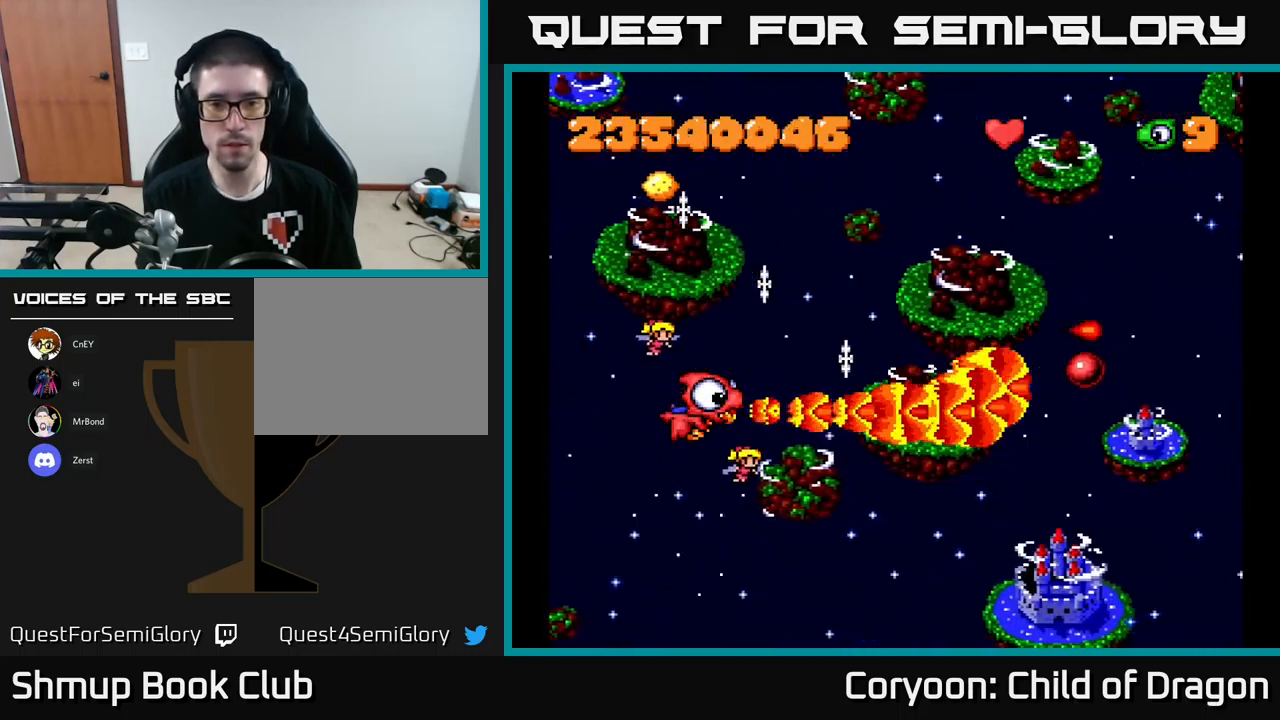
{"buttons": ["X", "DPAD_UP", "DPAD_LEFT"], "left_stick": "center", "events": [[216, "DPAD_LEFT", "down"], [350, "DPAD_UP", "down"]]}
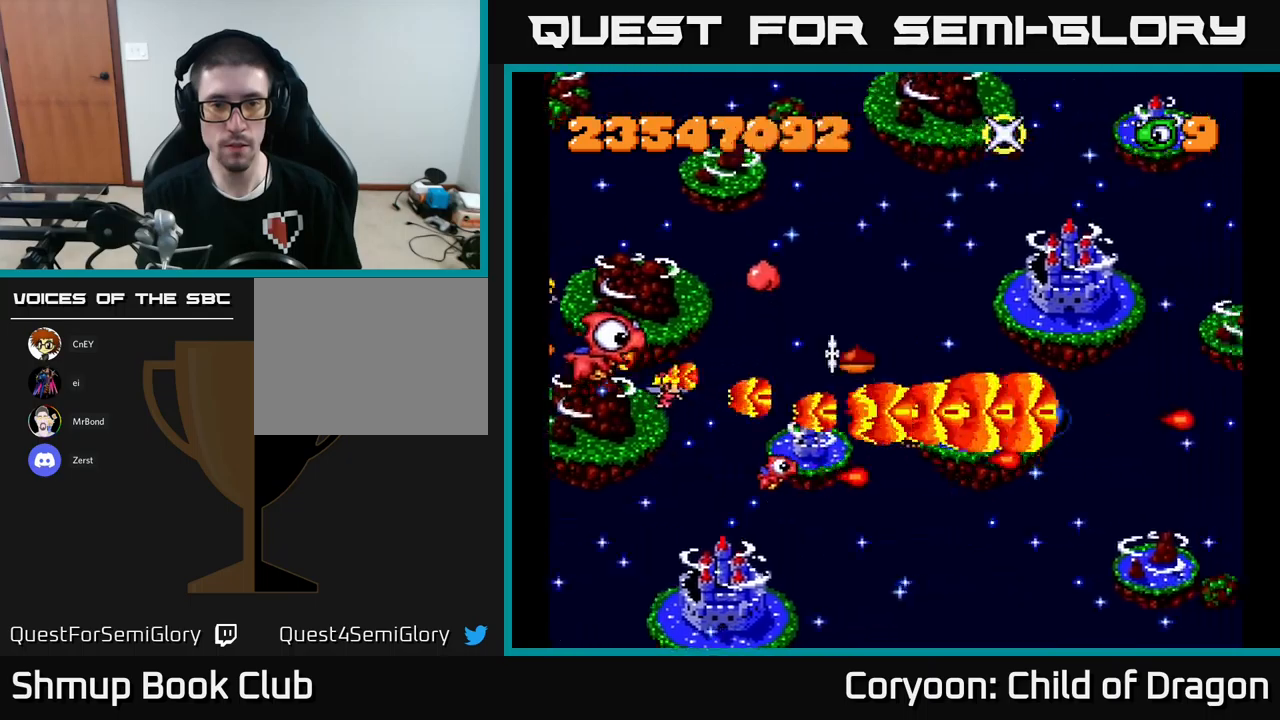
{"buttons": ["X", "DPAD_DOWN", "DPAD_RIGHT"], "left_stick": "center", "events": [[117, "DPAD_LEFT", "up"], [133, "DPAD_UP", "up"], [167, "DPAD_RIGHT", "down"], [317, "DPAD_DOWN", "down"], [333, "DPAD_RIGHT", "up"], [483, "DPAD_RIGHT", "down"]]}
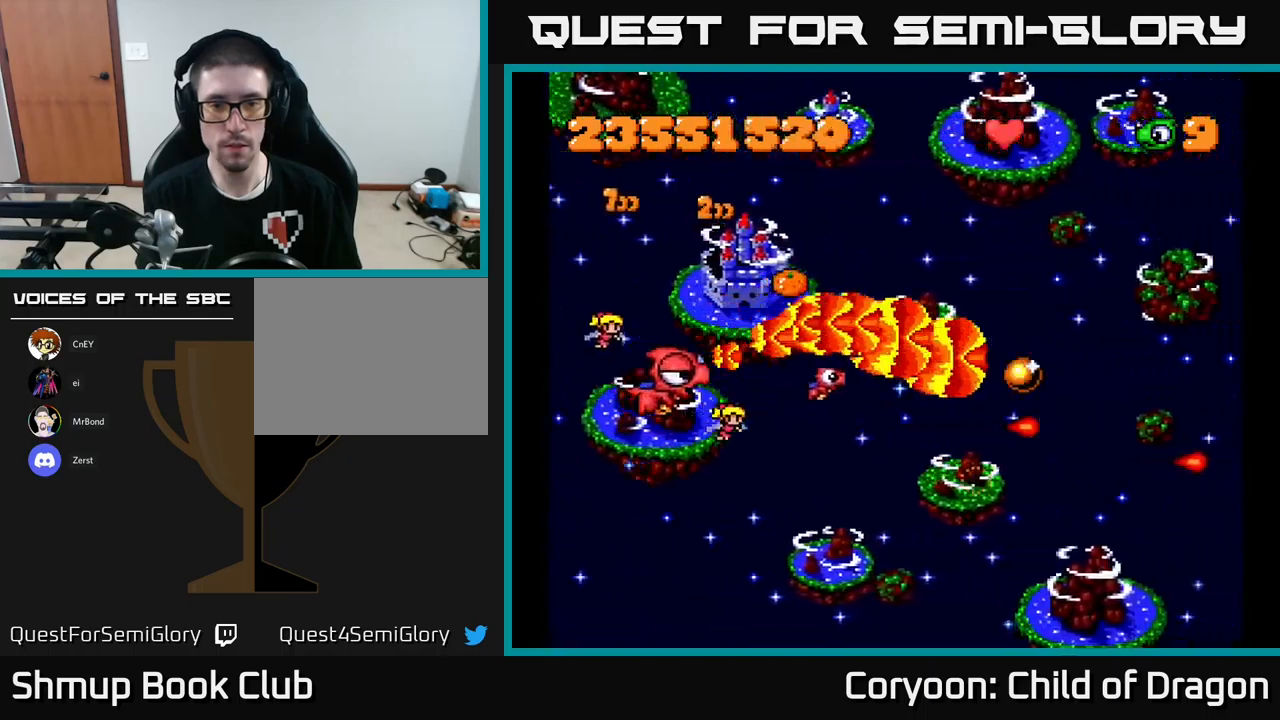
{"buttons": ["X", "DPAD_RIGHT"], "left_stick": "center", "events": [[17, "DPAD_DOWN", "up"], [33, "DPAD_RIGHT", "up"], [67, "DPAD_UP", "down"], [100, "DPAD_LEFT", "down"], [217, "DPAD_UP", "up"], [233, "DPAD_LEFT", "up"], [450, "DPAD_RIGHT", "down"]]}
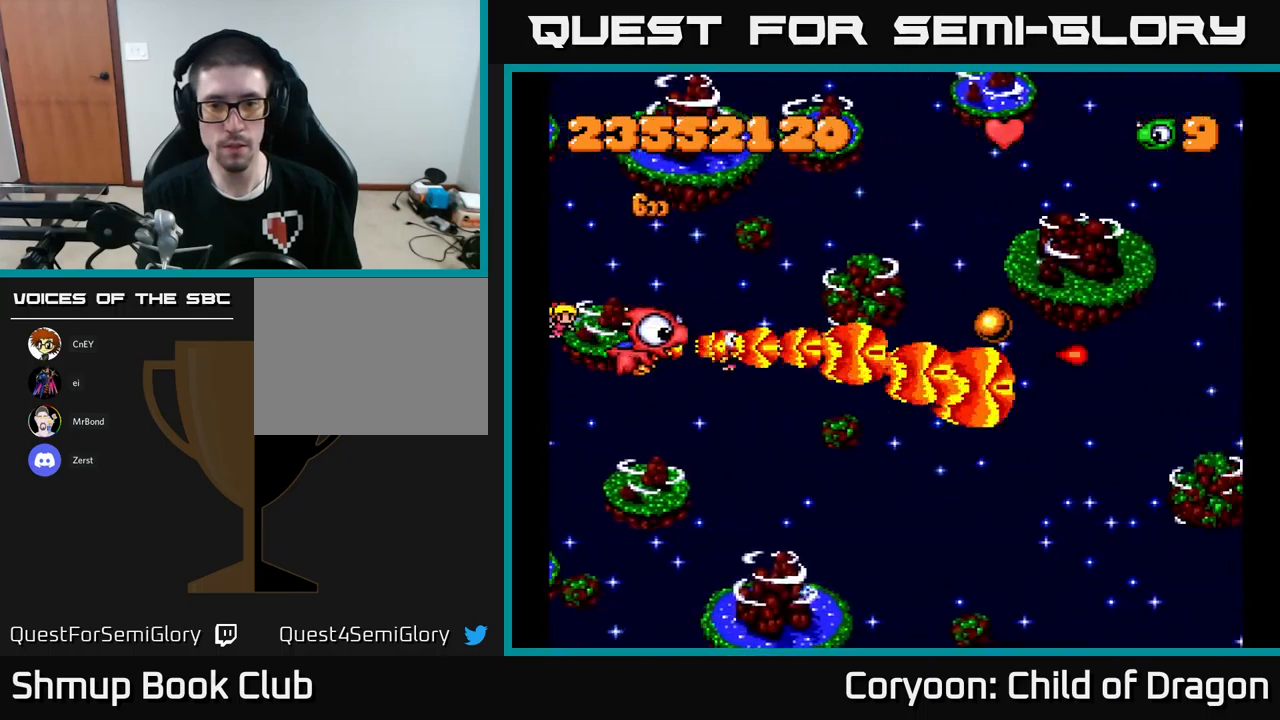
{"buttons": ["X", "DPAD_RIGHT"], "left_stick": "center", "events": [[83, "DPAD_DOWN", "down"], [233, "DPAD_DOWN", "up"]]}
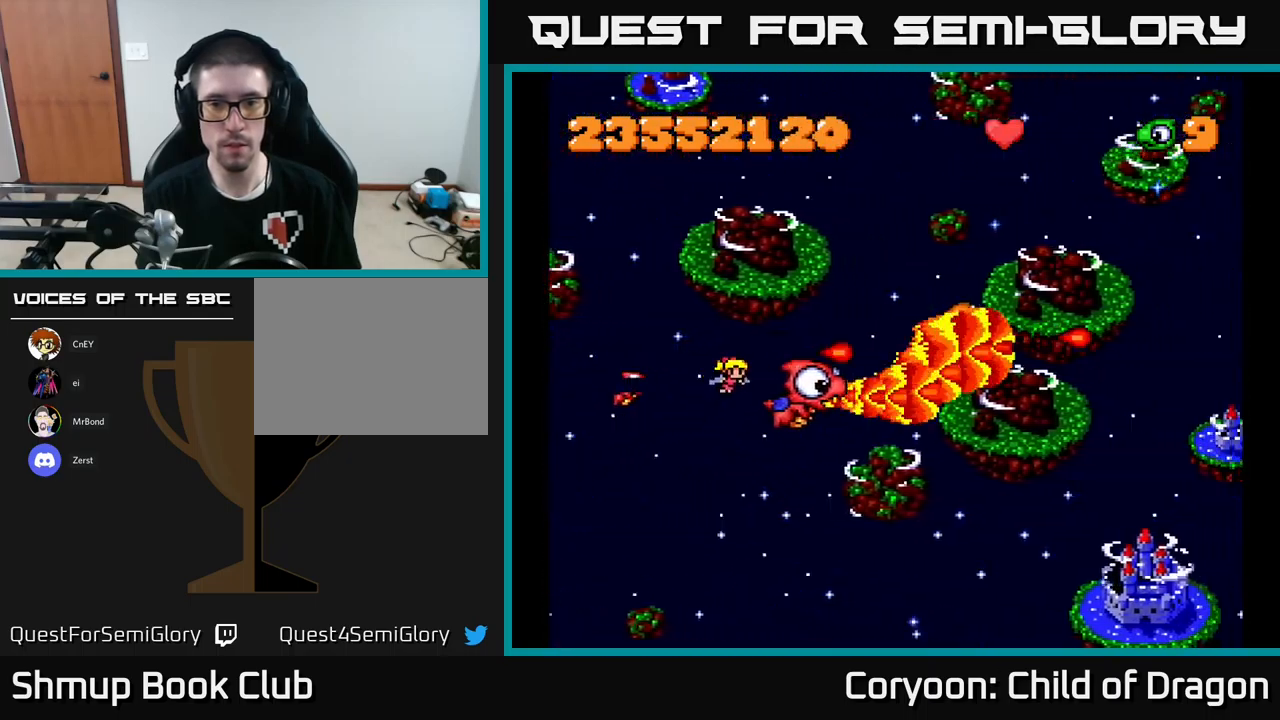
{"buttons": ["X"], "left_stick": "center", "events": [[17, "DPAD_RIGHT", "up"]]}
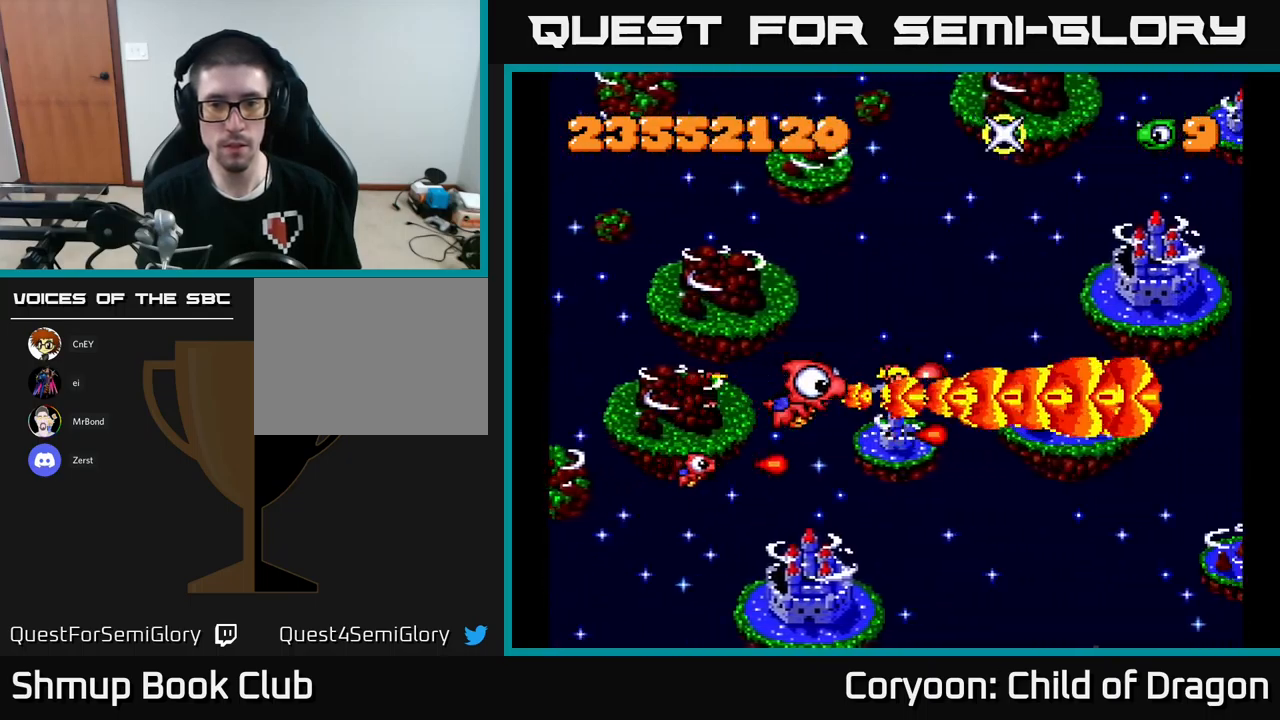
{"buttons": ["X", "DPAD_RIGHT"], "left_stick": "center", "events": [[333, "DPAD_RIGHT", "down"]]}
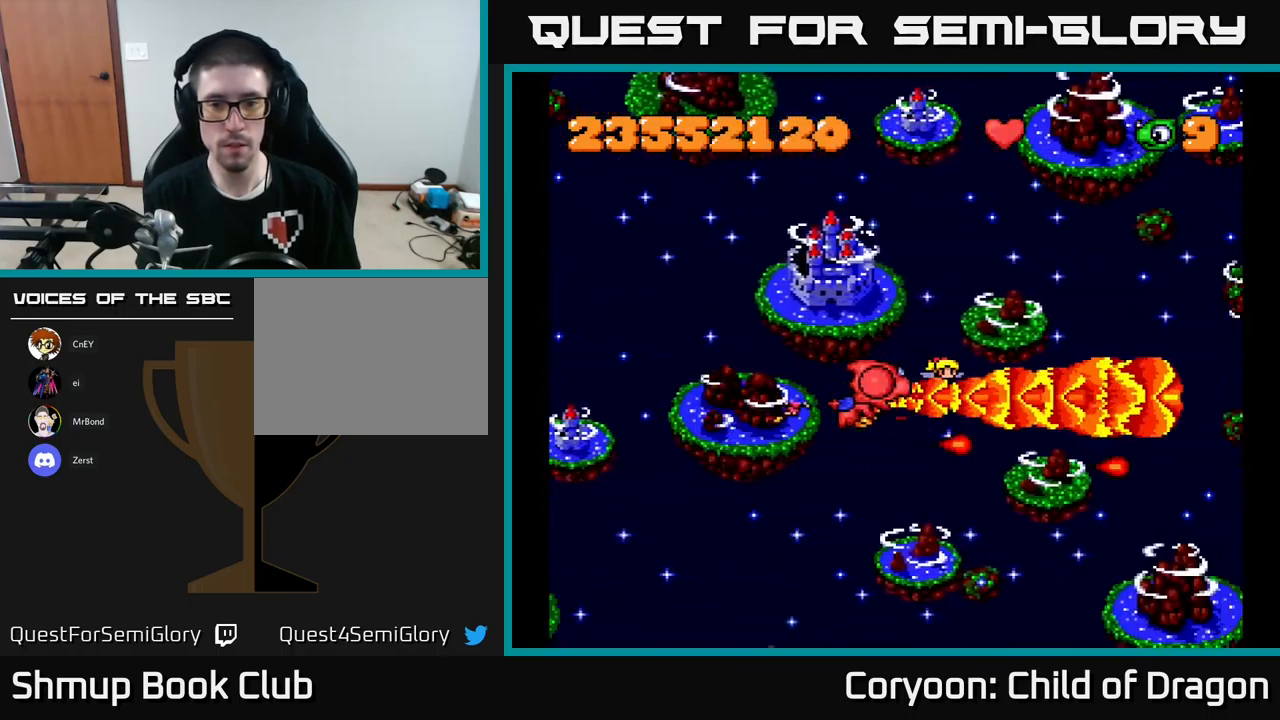
{"buttons": ["X", "DPAD_UP", "DPAD_LEFT"], "left_stick": "center", "events": [[67, "DPAD_DOWN", "down"], [133, "DPAD_RIGHT", "up"], [200, "DPAD_LEFT", "down"], [250, "DPAD_DOWN", "up"], [400, "DPAD_UP", "down"]]}
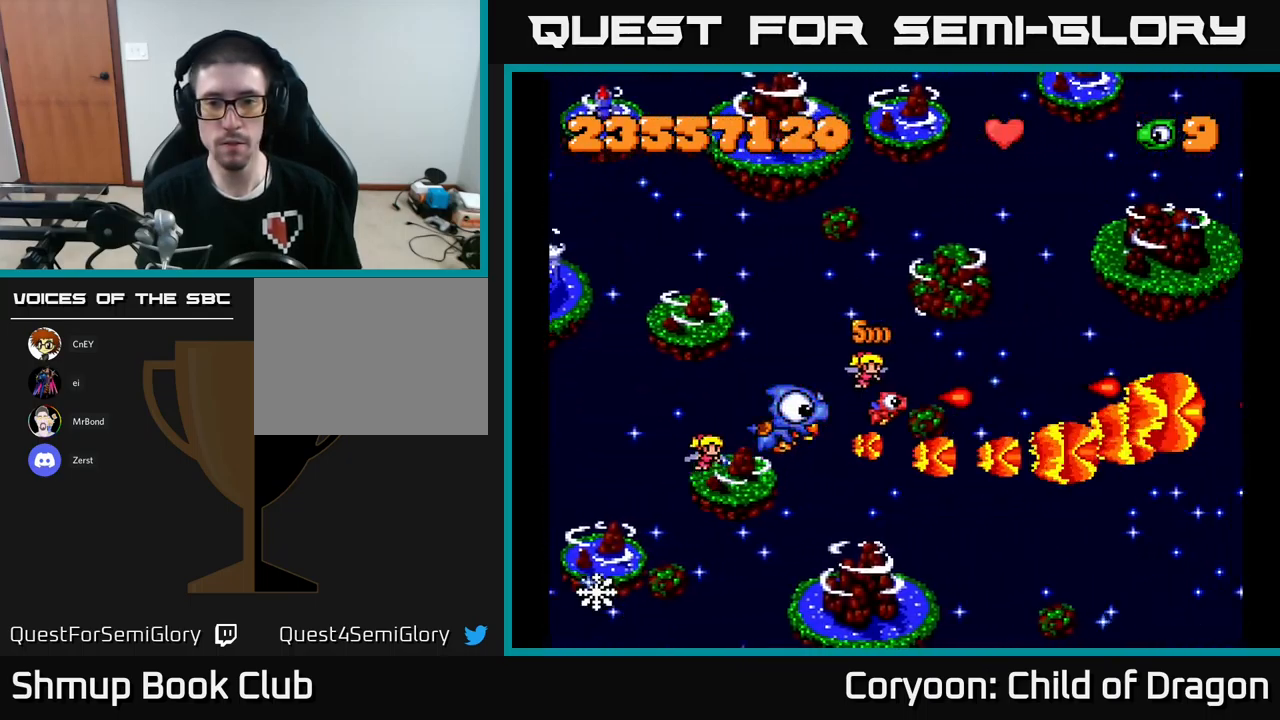
{"buttons": ["X", "DPAD_LEFT"], "left_stick": "center", "events": [[217, "DPAD_LEFT", "up"], [283, "DPAD_UP", "up"], [367, "DPAD_LEFT", "down"]]}
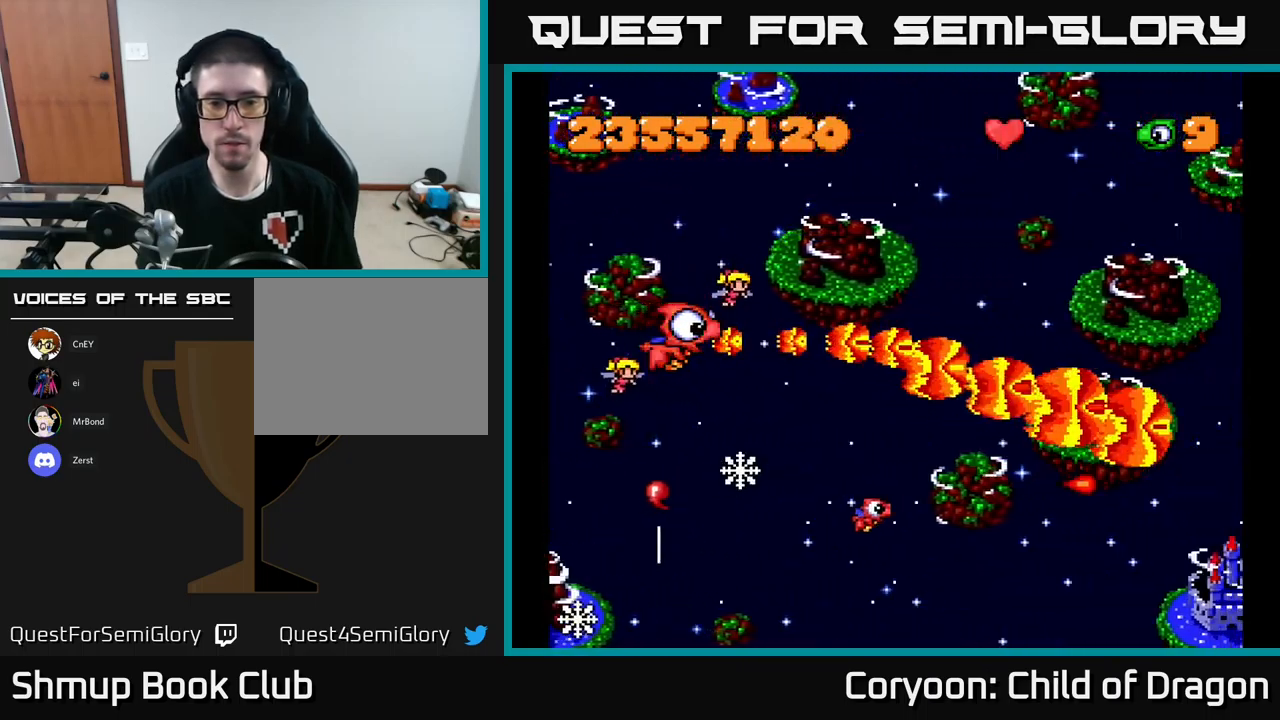
{"buttons": ["X"], "left_stick": "center", "events": [[50, "DPAD_DOWN", "down"], [133, "DPAD_DOWN", "up"], [333, "DPAD_LEFT", "up"]]}
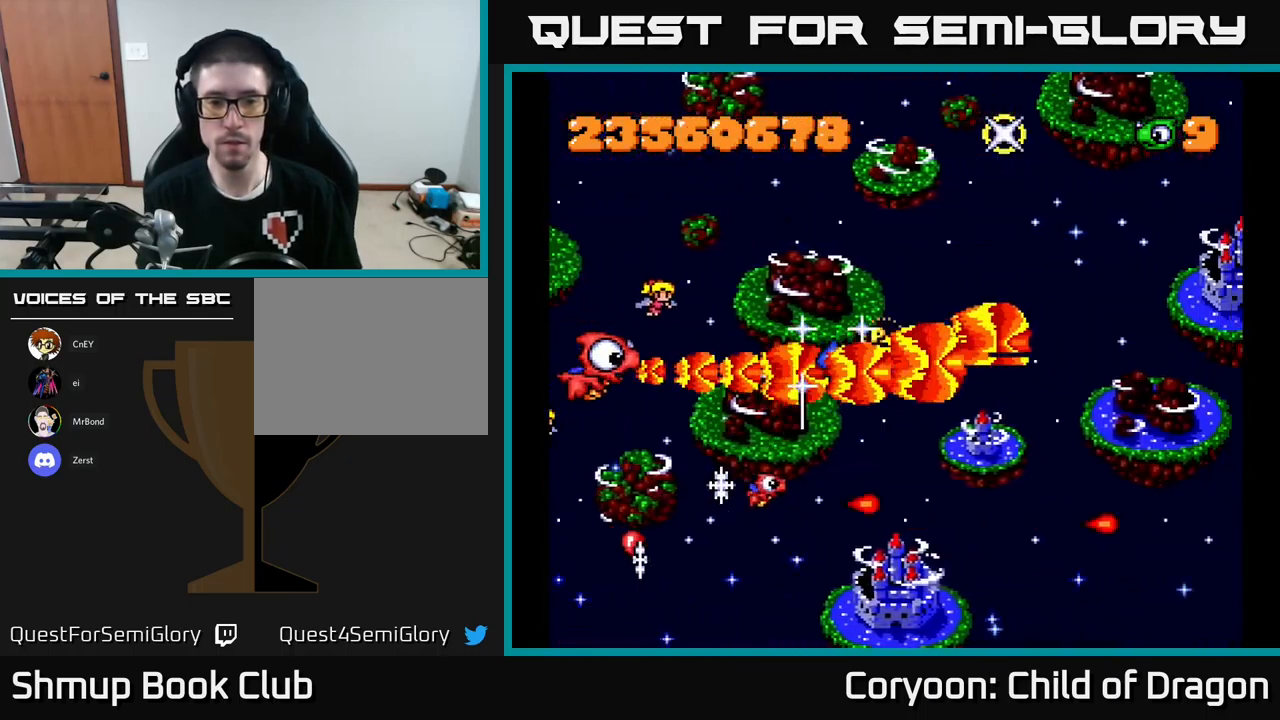
{"buttons": ["X"], "left_stick": "center", "events": []}